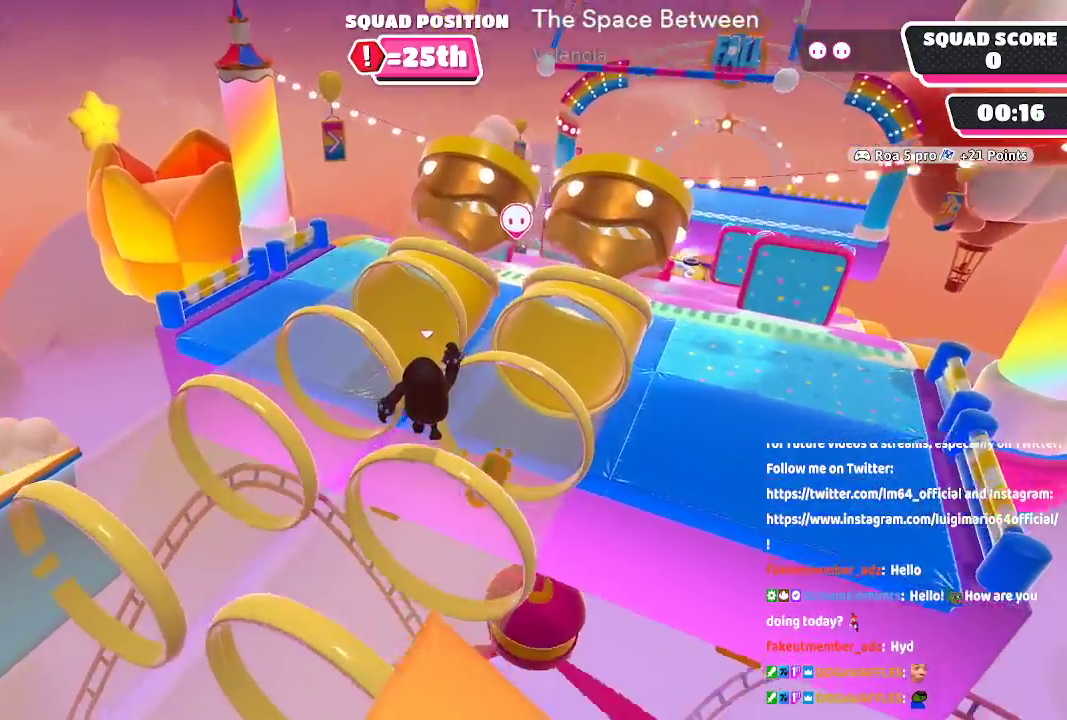
Gameplay with a controller (Xbox layout); each line is a JSON object with the inputs held at the frame after it. "button_events" lists button changes between this image and that frame as [ms after this image, input, new state], when the widget could be followed in between (sticks are given only as held states). Not read: L1 L2 R1 R2.
{"buttons": [], "left_stick": "up", "right_stick": "center", "button_events": []}
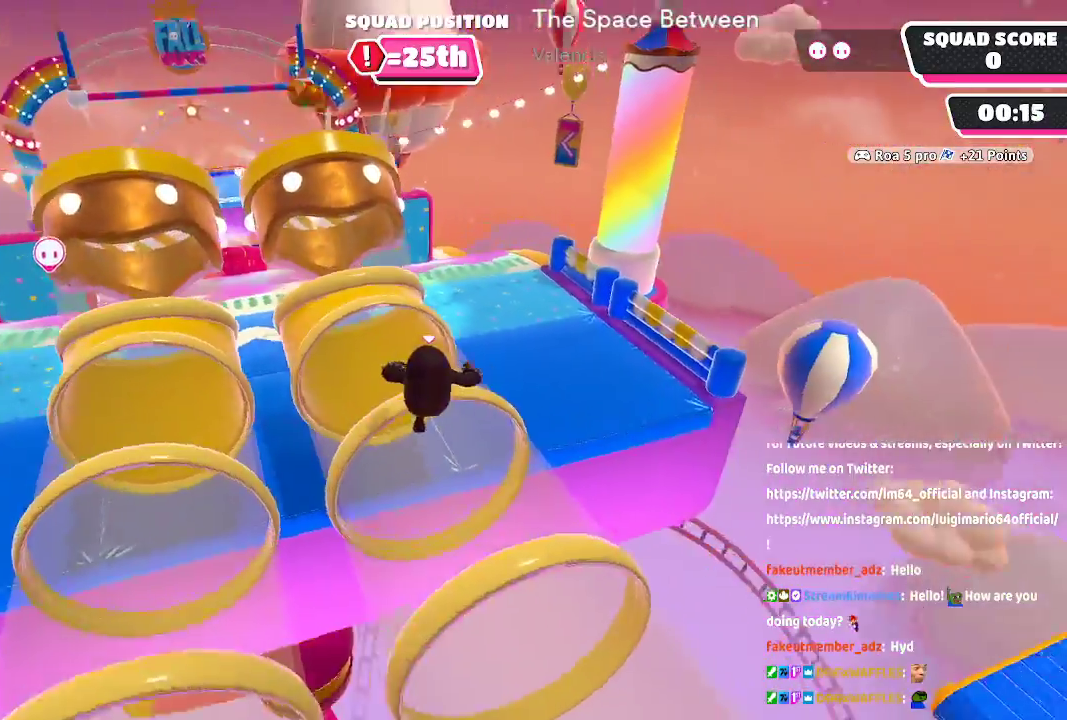
{"buttons": ["A"], "left_stick": "up", "right_stick": "center", "button_events": [[367, "A", "down"]]}
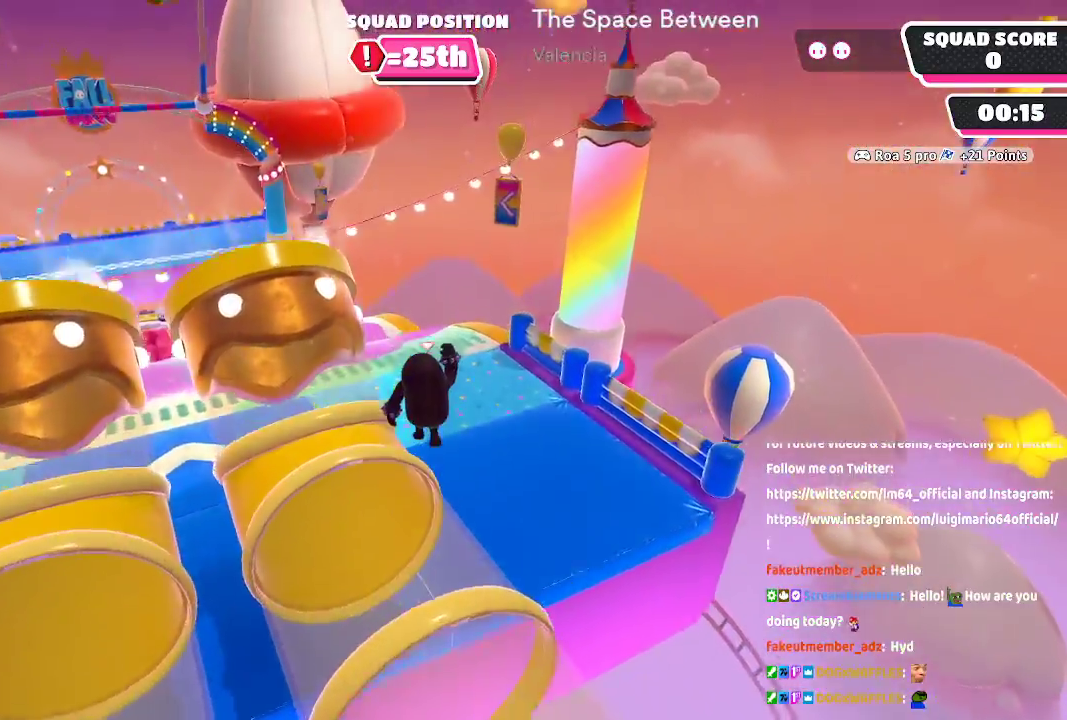
{"buttons": [], "left_stick": "up", "right_stick": "center", "button_events": [[17, "A", "up"]]}
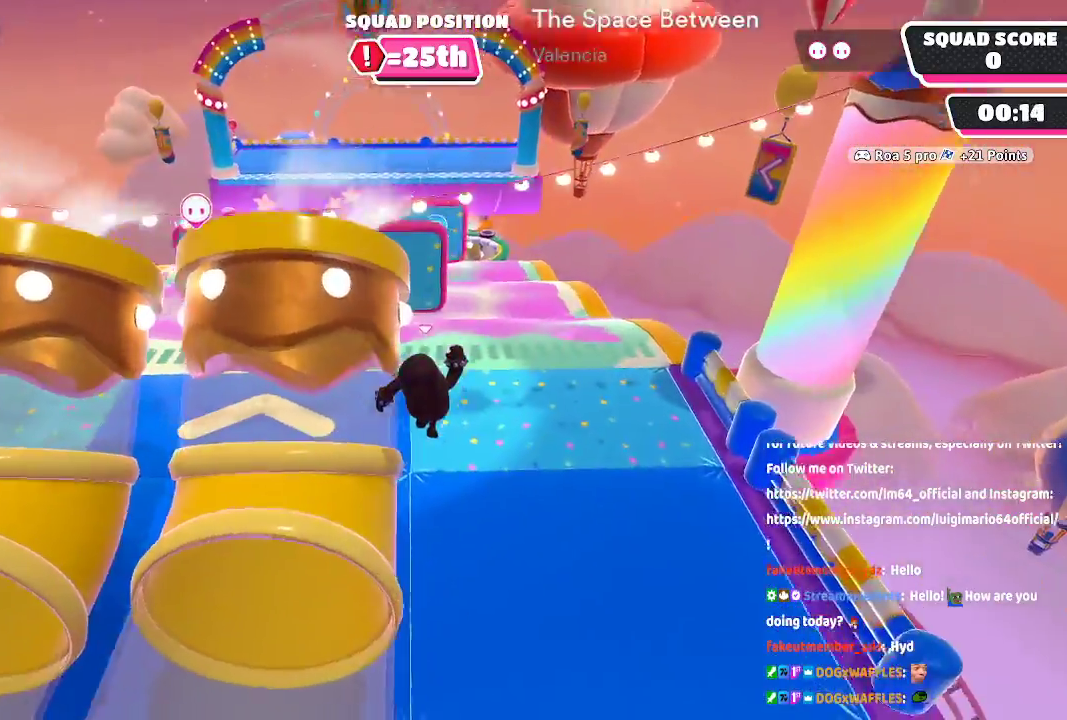
{"buttons": [], "left_stick": "up", "right_stick": "center", "button_events": []}
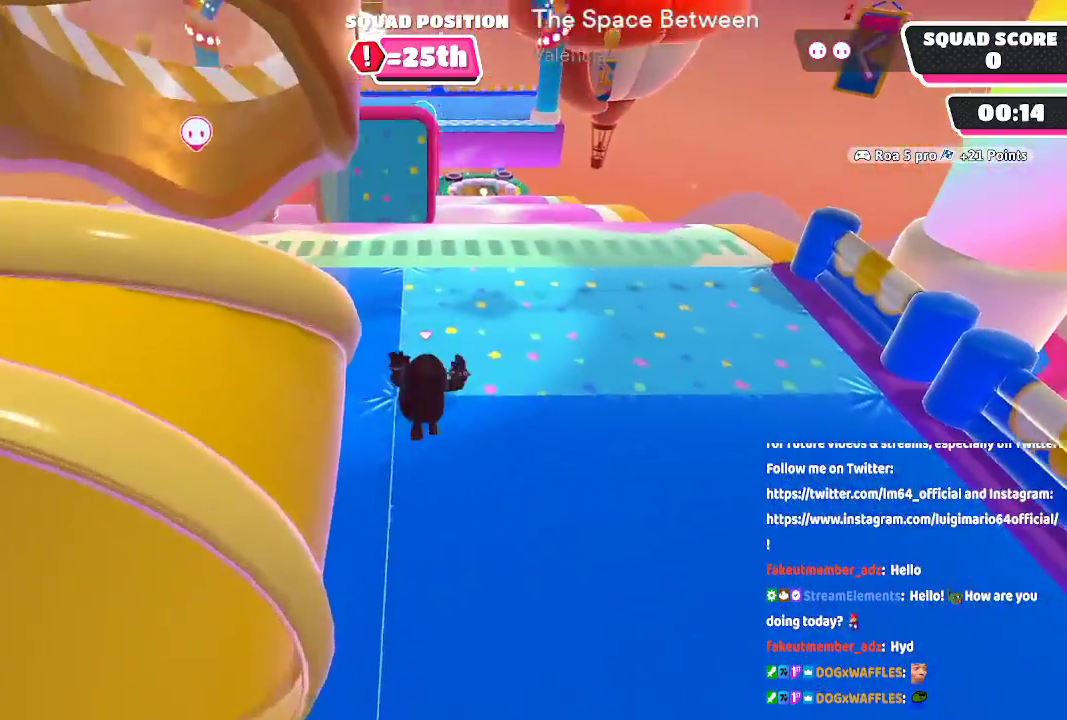
{"buttons": [], "left_stick": "up-right", "right_stick": "center", "button_events": []}
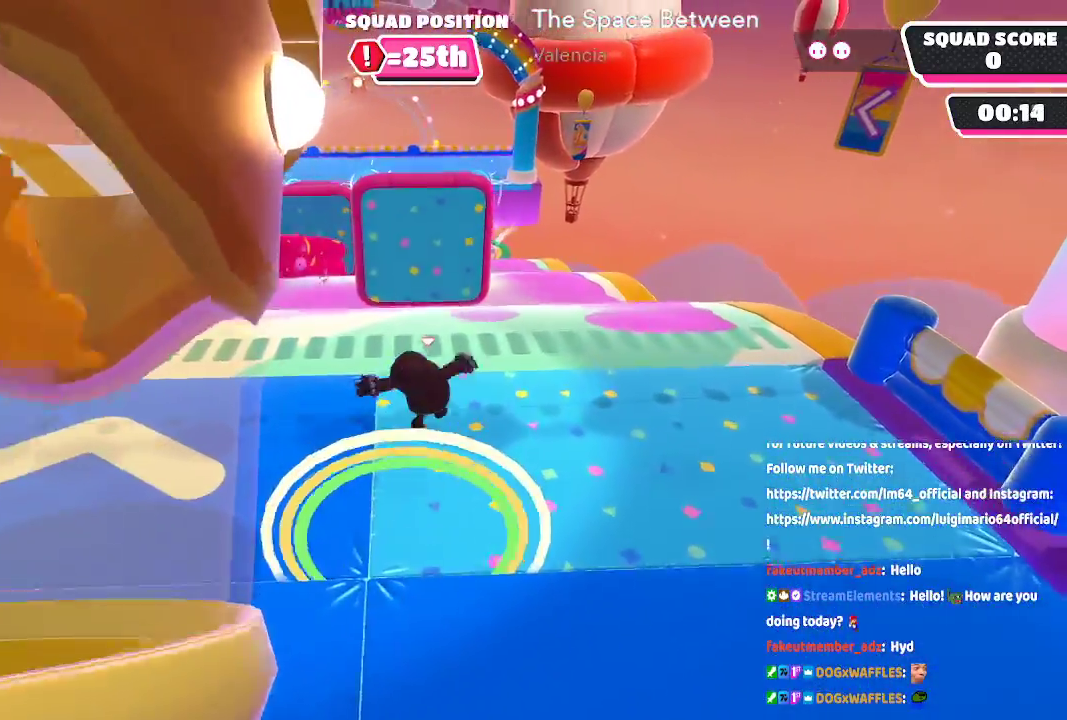
{"buttons": [], "left_stick": "up", "right_stick": "center"}
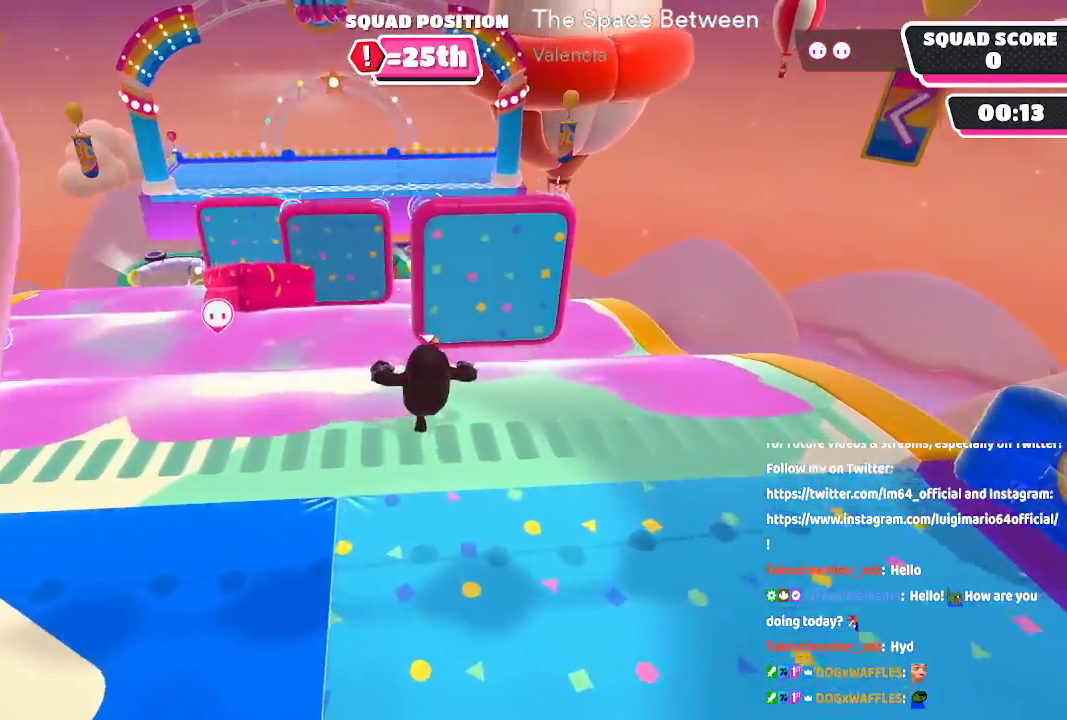
{"buttons": [], "left_stick": "up", "right_stick": "down", "button_events": []}
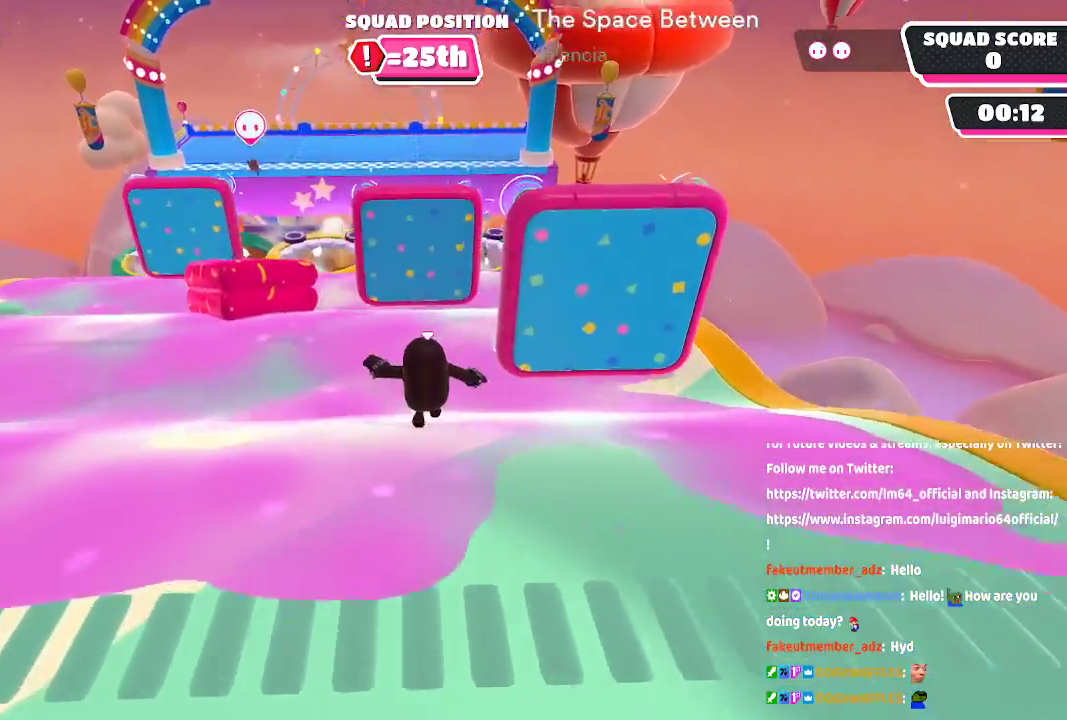
{"buttons": [], "left_stick": "up", "right_stick": "center", "button_events": []}
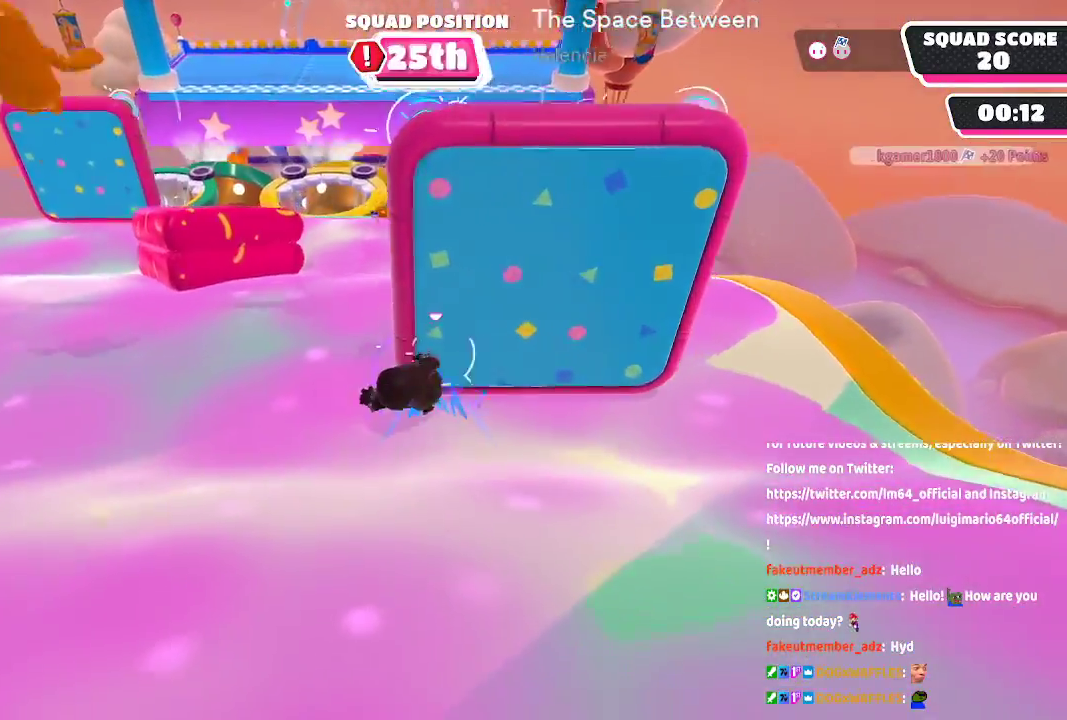
{"buttons": [], "left_stick": "up-right", "right_stick": "center"}
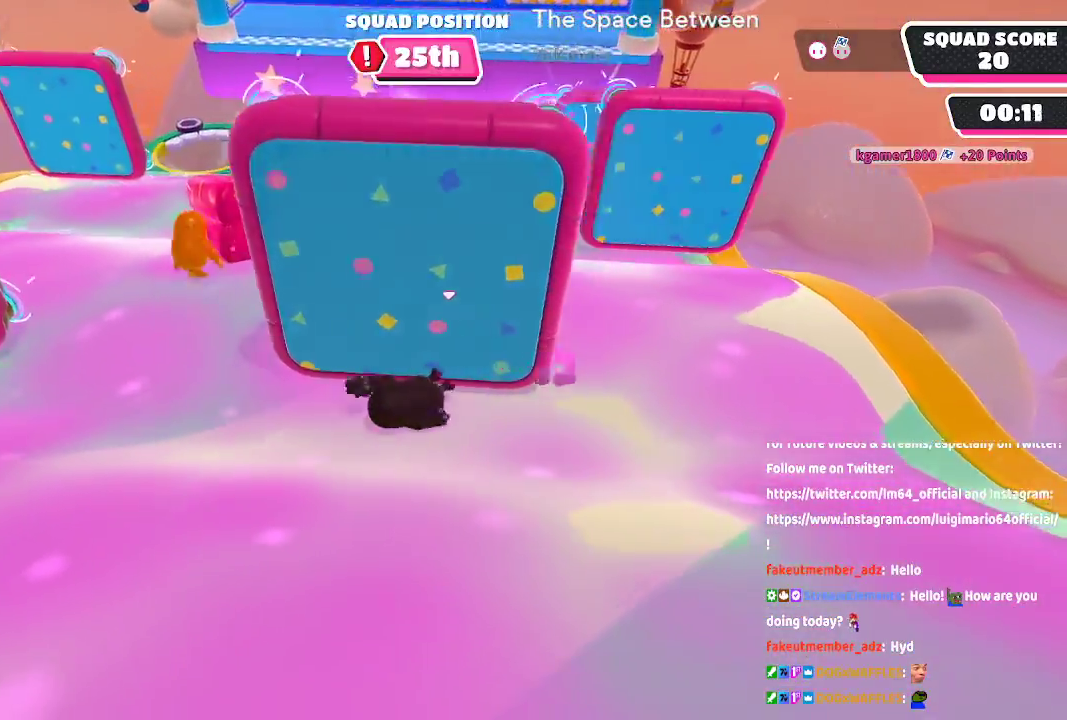
{"buttons": [], "left_stick": "up-right", "right_stick": "center", "button_events": []}
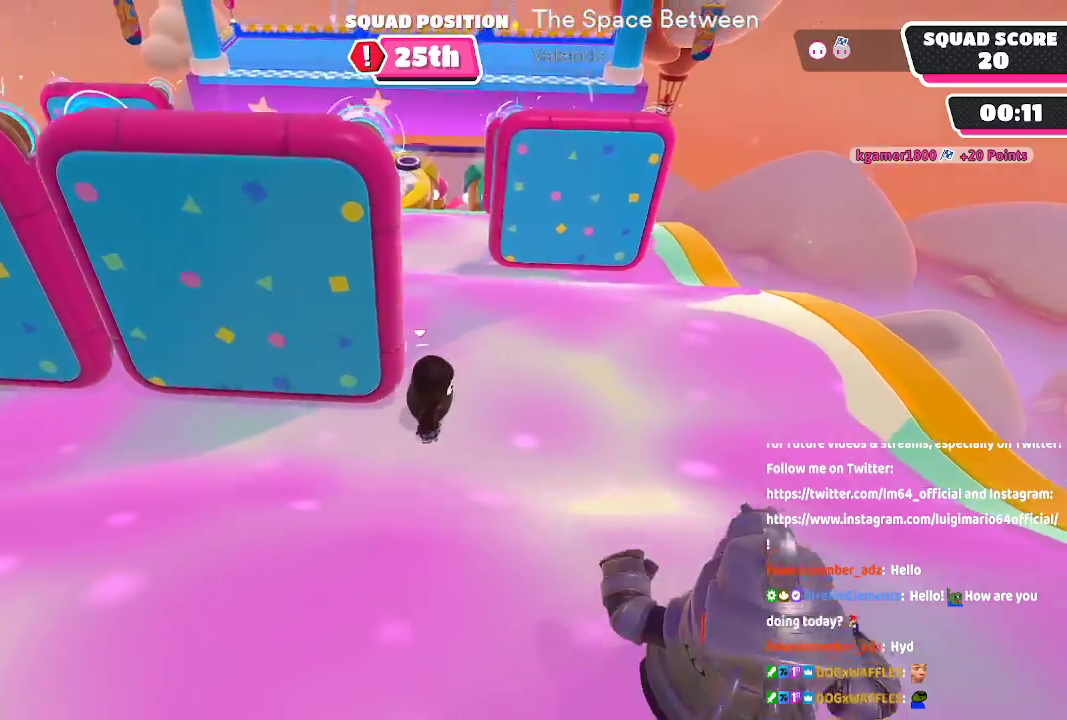
{"buttons": [], "left_stick": "up", "right_stick": "center", "button_events": []}
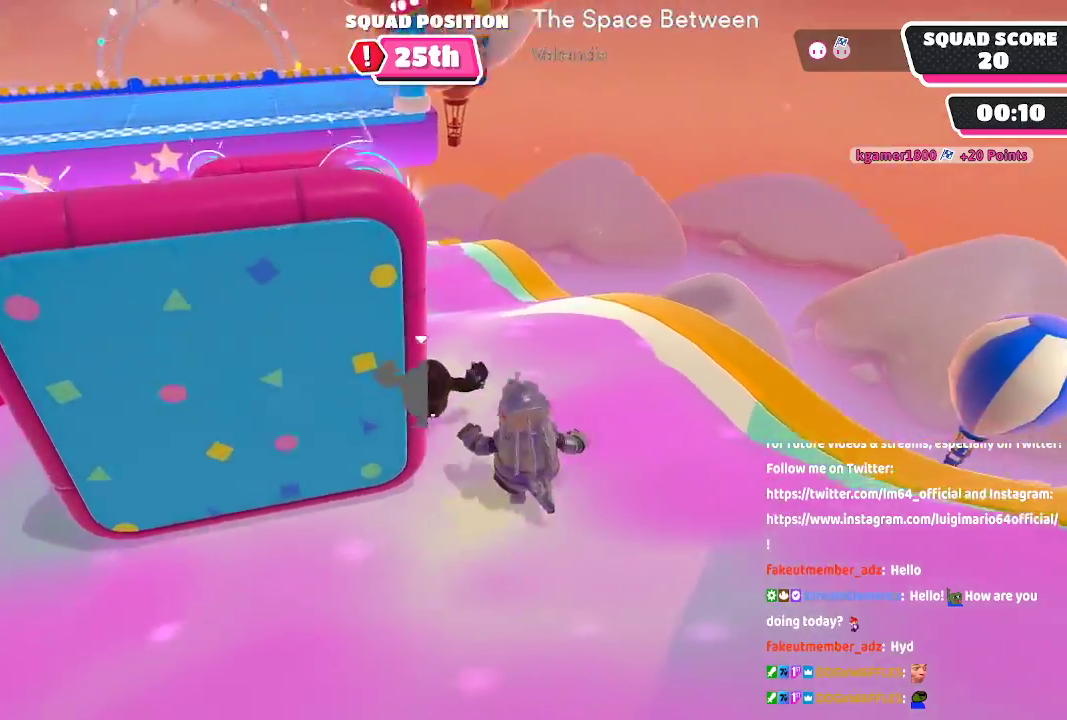
{"buttons": [], "left_stick": "up", "right_stick": "center", "button_events": []}
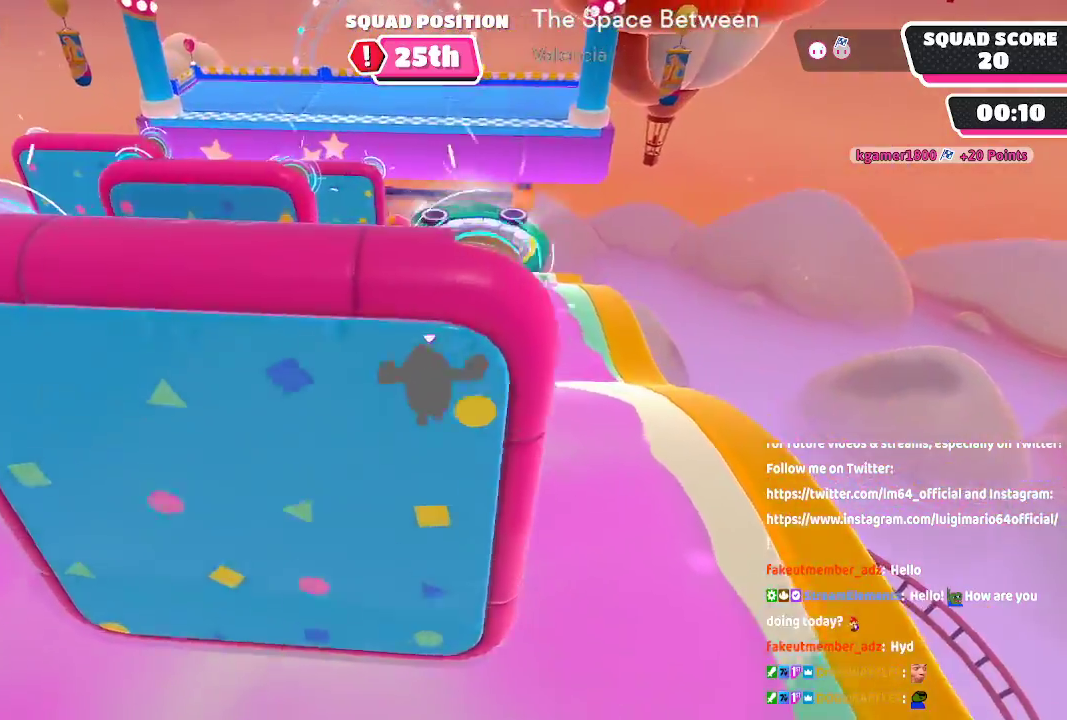
{"buttons": [], "left_stick": "up", "right_stick": "down", "button_events": []}
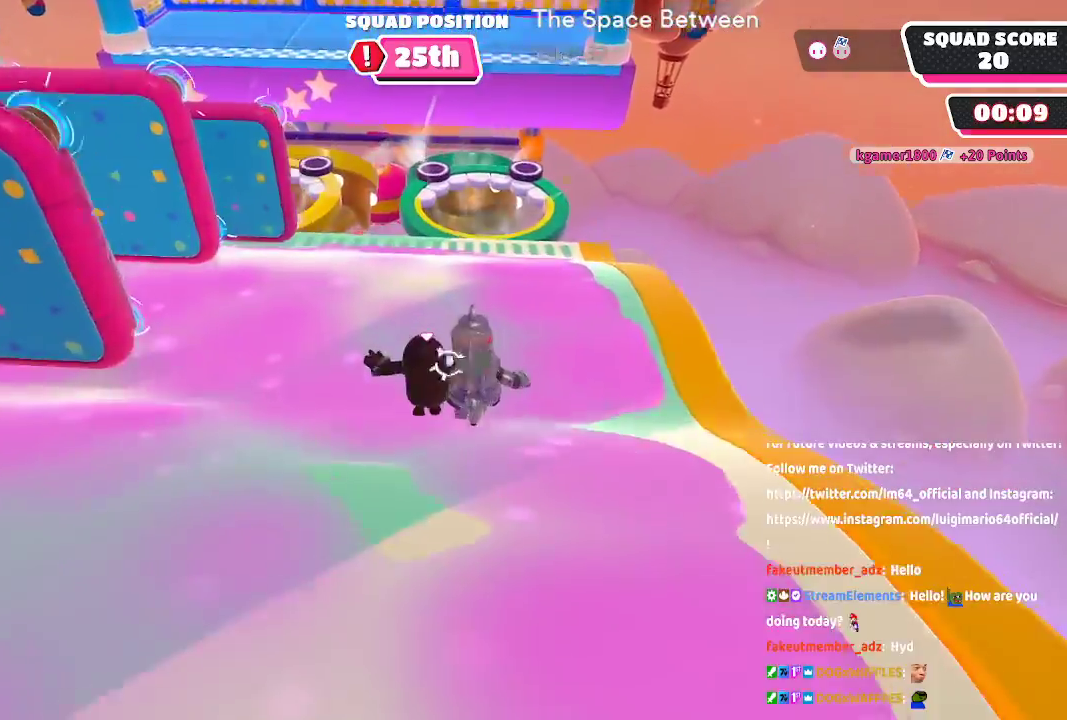
{"buttons": [], "left_stick": "up-right", "right_stick": "center", "button_events": []}
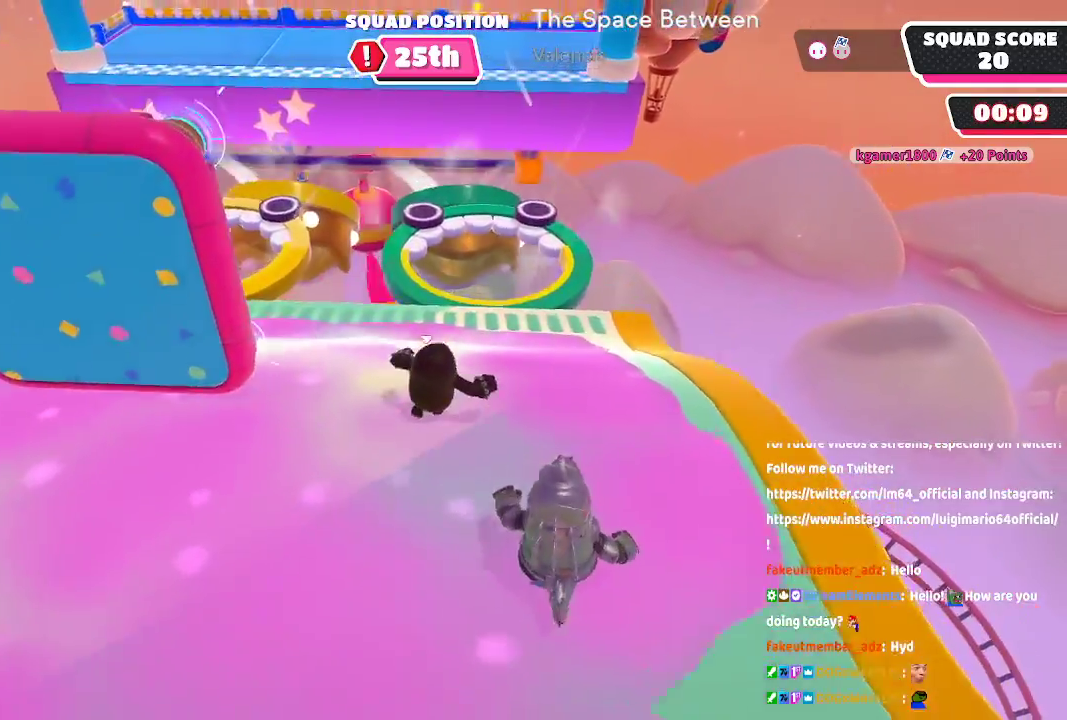
{"buttons": [], "left_stick": "up", "right_stick": "center", "button_events": []}